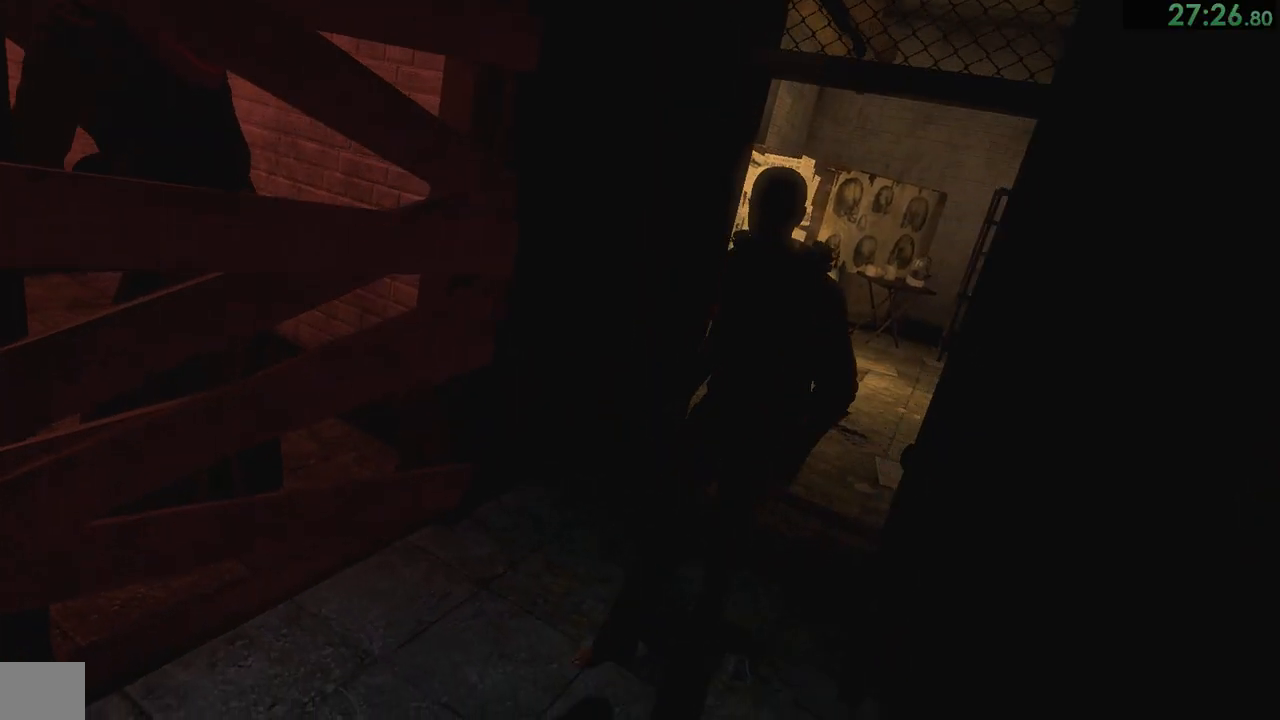
Gameplay with a controller (PlayStation layout); each line is a JSON object with the inputs held at the frame after it. "events" lists button and stick changes between this image and that frame as [ms after this image, input, new state], when the widget could be followed in between. Not read: L1.
{"buttons": ["CIRCLE"], "left_stick": "down-left", "right_stick": "center", "events": [[17, "CIRCLE", "down"], [50, "CIRCLE", "up"], [117, "CIRCLE", "down"], [183, "CIRCLE", "up"], [217, "CIRCLE", "down"], [283, "CIRCLE", "up"], [350, "CIRCLE", "down"], [383, "CIRCLE", "up"], [450, "CIRCLE", "down"]]}
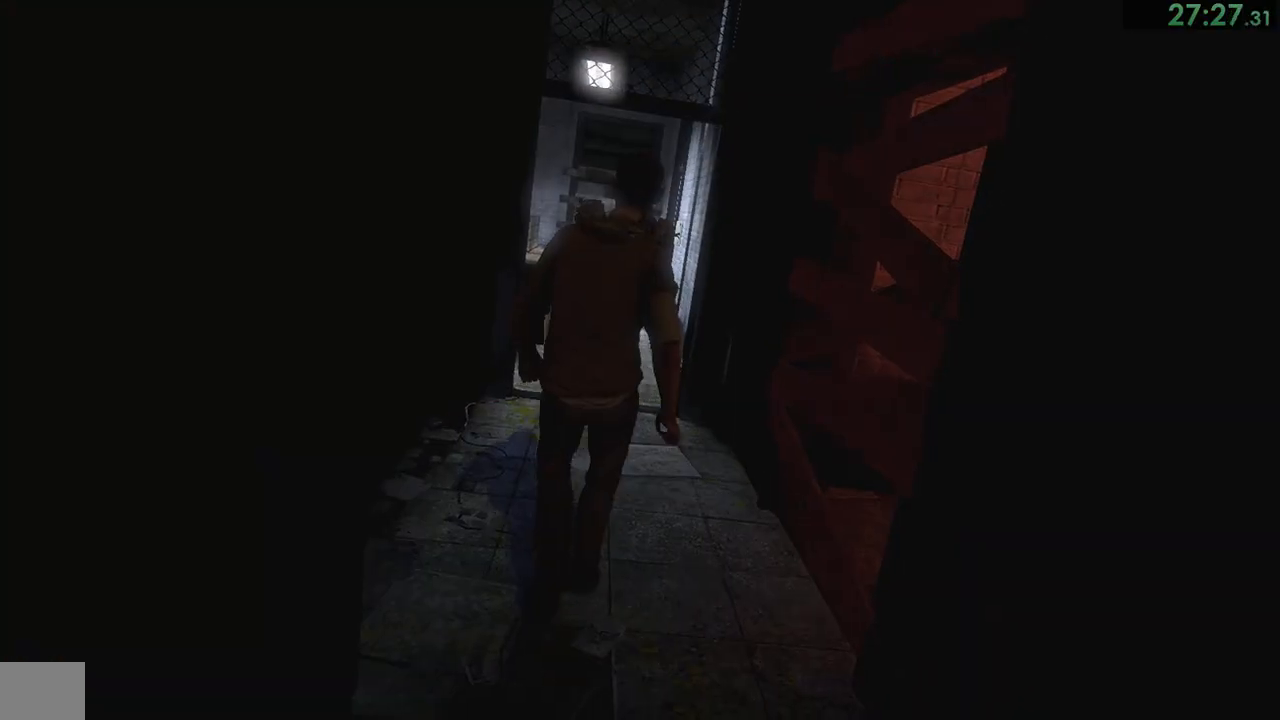
{"buttons": ["CIRCLE"], "left_stick": "down-left", "right_stick": "center", "events": [[17, "CIRCLE", "up"], [83, "CIRCLE", "down"], [117, "CIRCLE", "up"], [183, "CIRCLE", "down"], [233, "CIRCLE", "up"], [267, "CIRCLE", "down"], [333, "CIRCLE", "up"], [400, "CIRCLE", "down"], [467, "CIRCLE", "up"], [500, "CIRCLE", "down"]]}
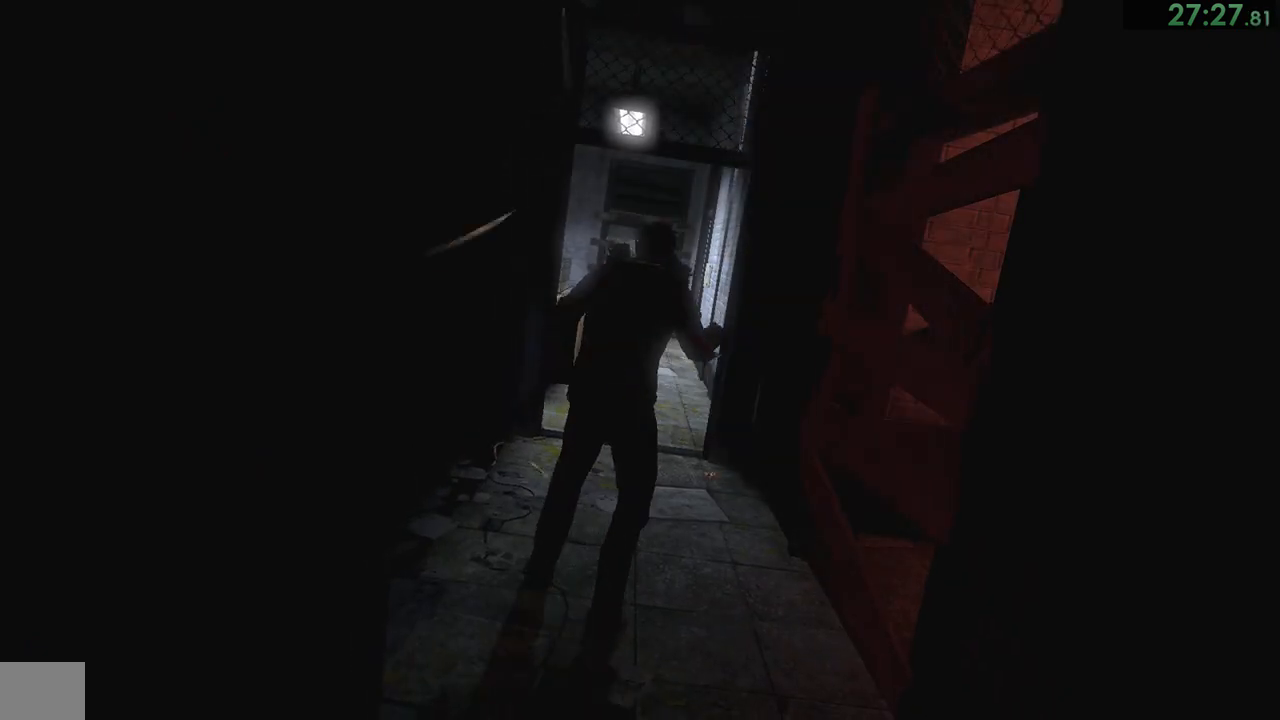
{"buttons": ["CIRCLE"], "left_stick": "down-left", "right_stick": "center", "events": [[67, "CIRCLE", "up"], [133, "CIRCLE", "down"], [200, "CIRCLE", "up"], [233, "CIRCLE", "down"], [300, "CIRCLE", "up"], [367, "CIRCLE", "down"], [400, "CIRCLE", "up"], [500, "CIRCLE", "down"]]}
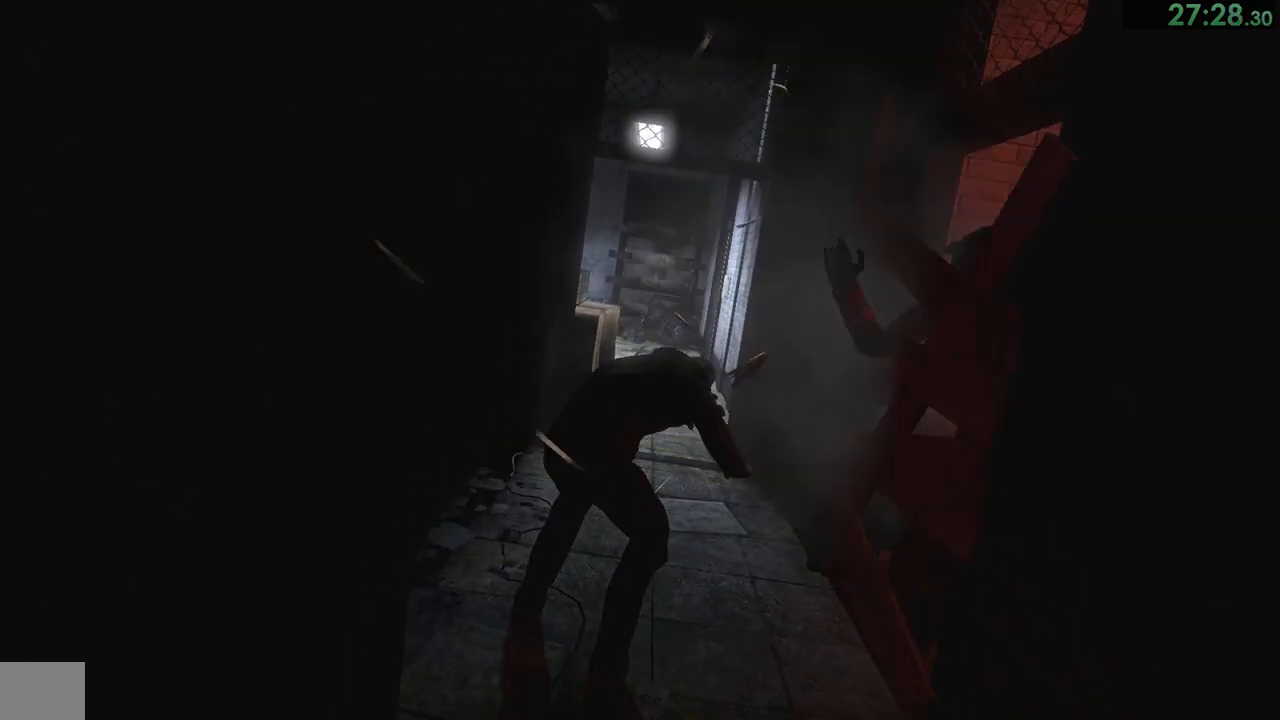
{"buttons": [], "left_stick": "down-left", "right_stick": "center", "events": [[33, "CIRCLE", "up"], [100, "CIRCLE", "down"], [167, "CIRCLE", "up"], [200, "CIRCLE", "down"], [267, "CIRCLE", "up"], [333, "CIRCLE", "down"], [400, "CIRCLE", "up"], [467, "CIRCLE", "down"], [500, "CIRCLE", "up"]]}
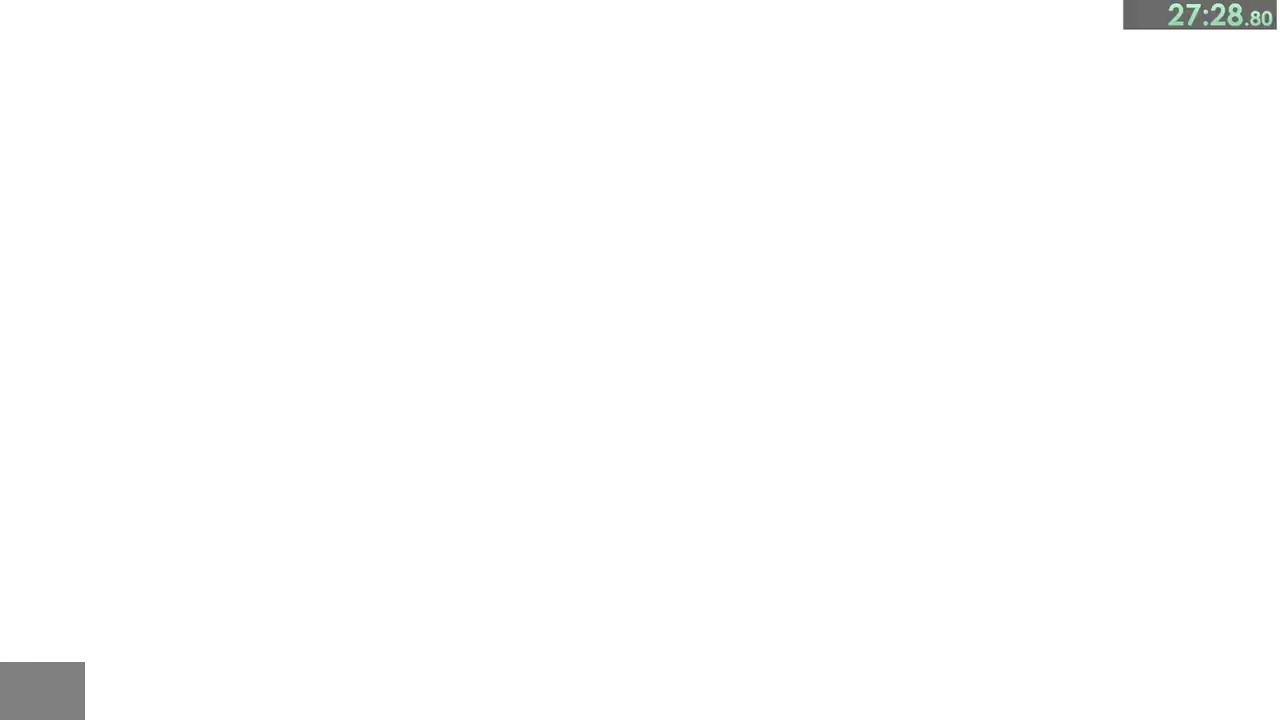
{"buttons": [], "left_stick": "down-left", "right_stick": "left", "events": [[67, "CIRCLE", "down"], [133, "CIRCLE", "up"], [200, "CIRCLE", "down"], [233, "CIRCLE", "up"], [433, "right_stick", "left"]]}
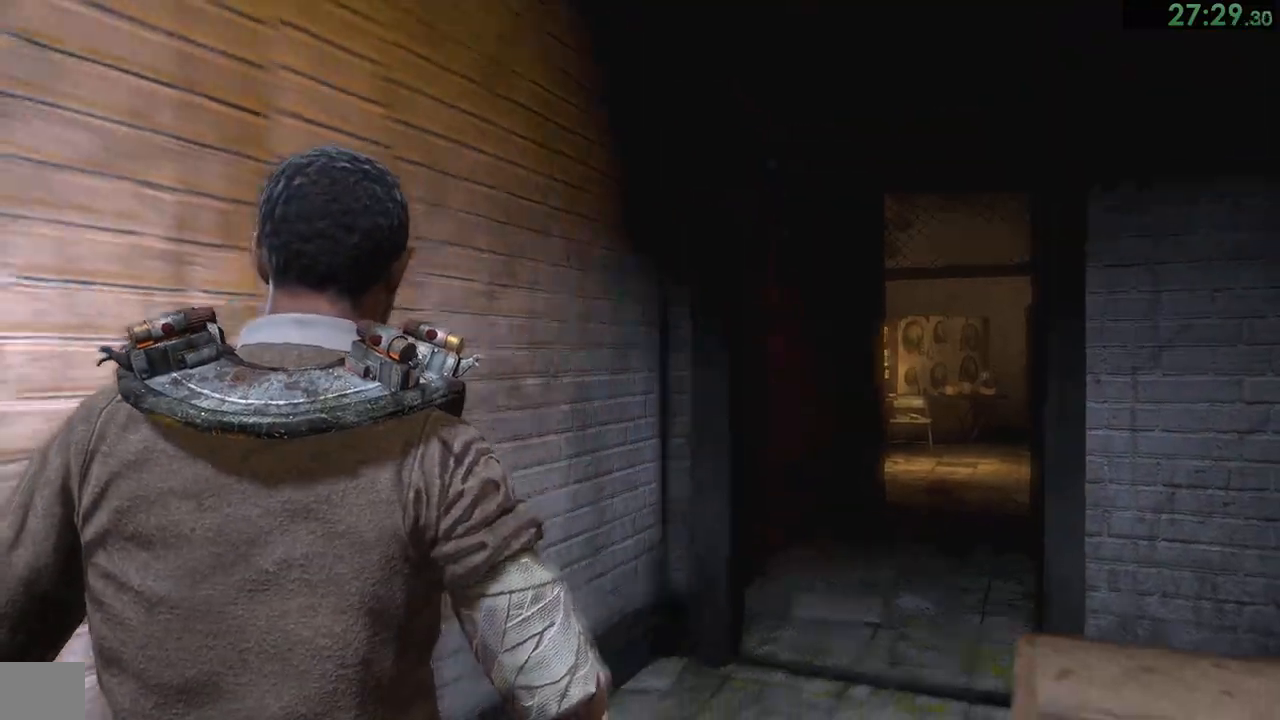
{"buttons": [], "left_stick": "up-left", "right_stick": "left", "events": [[283, "left_stick", "left"], [450, "left_stick", "up-left"]]}
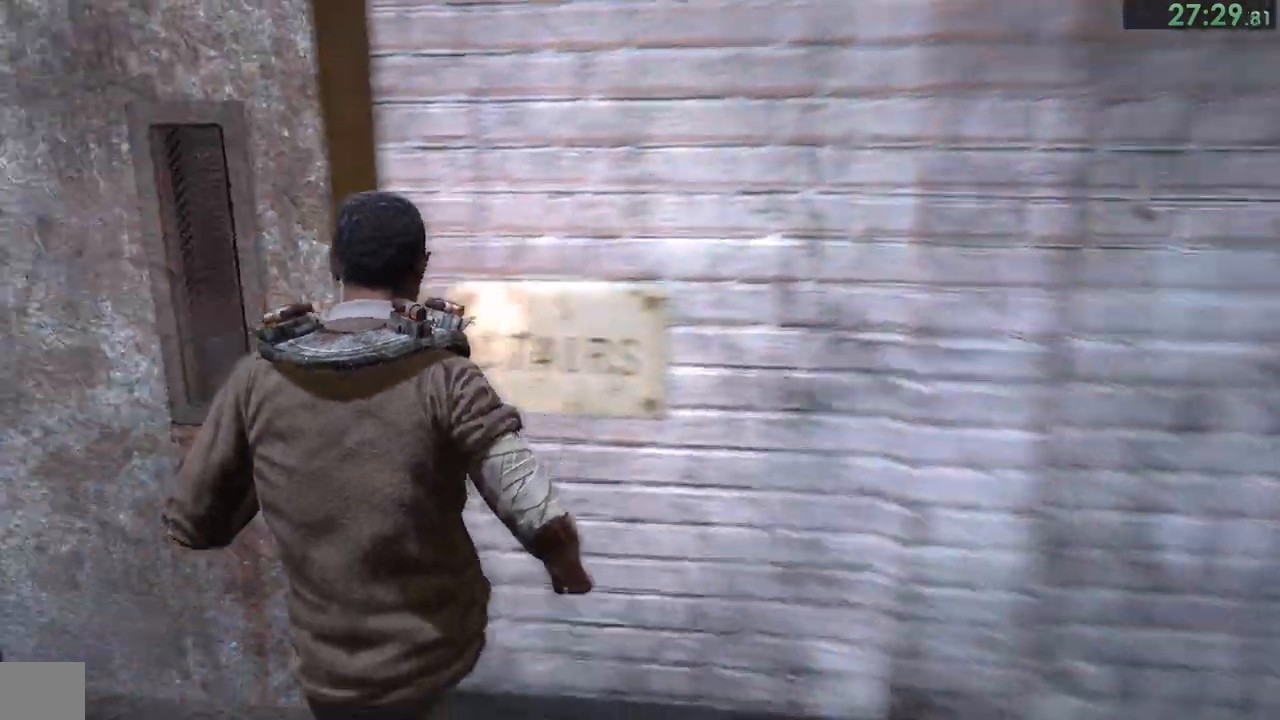
{"buttons": [], "left_stick": "up-left", "right_stick": "left", "events": [[83, "CROSS", "down"], [117, "CROSS", "up"], [183, "CROSS", "down"], [217, "CROSS", "up"], [267, "CROSS", "down"], [350, "CROSS", "up"], [400, "CROSS", "down"], [450, "CROSS", "up"]]}
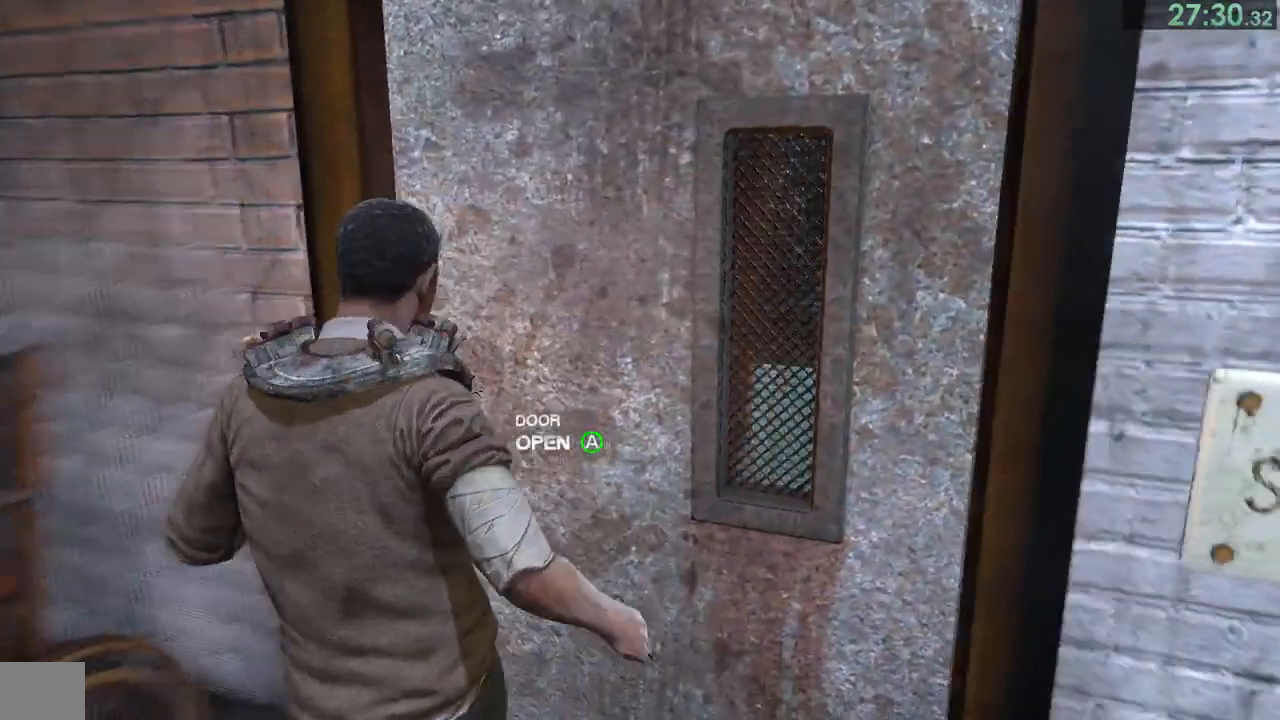
{"buttons": [], "left_stick": "up", "right_stick": "center", "events": [[17, "CROSS", "down"], [17, "right_stick", "center"], [67, "CROSS", "up"], [83, "left_stick", "center"], [417, "left_stick", "up"]]}
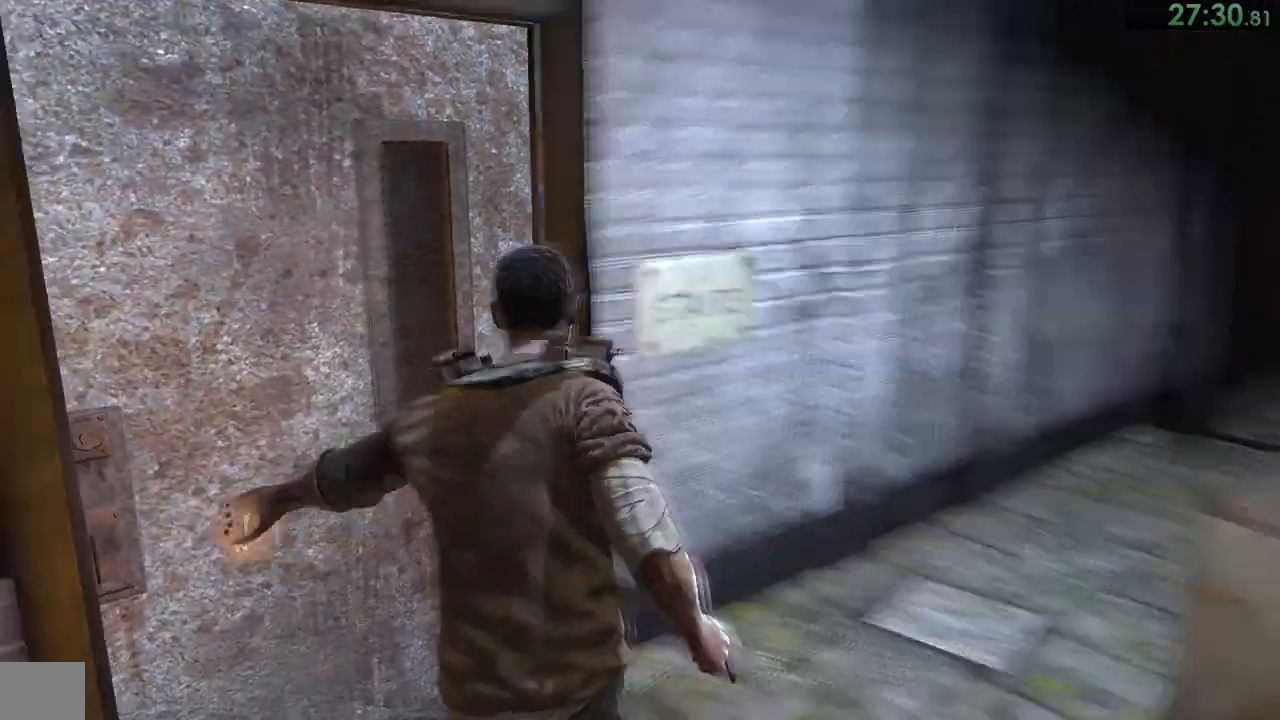
{"buttons": [], "left_stick": "up", "right_stick": "center", "events": [[433, "right_stick", "down-left"], [500, "right_stick", "center"]]}
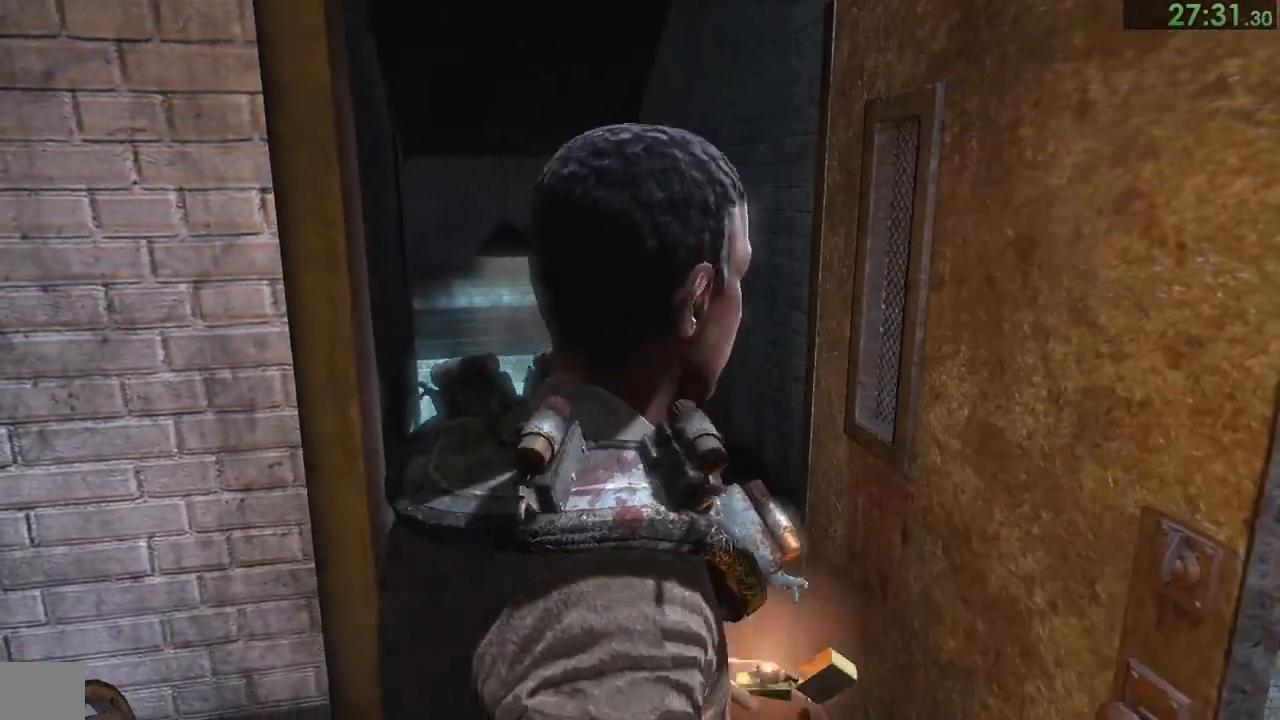
{"buttons": [], "left_stick": "up", "right_stick": "center", "events": [[133, "right_stick", "down-left"], [233, "right_stick", "center"], [333, "right_stick", "down-left"], [433, "right_stick", "center"]]}